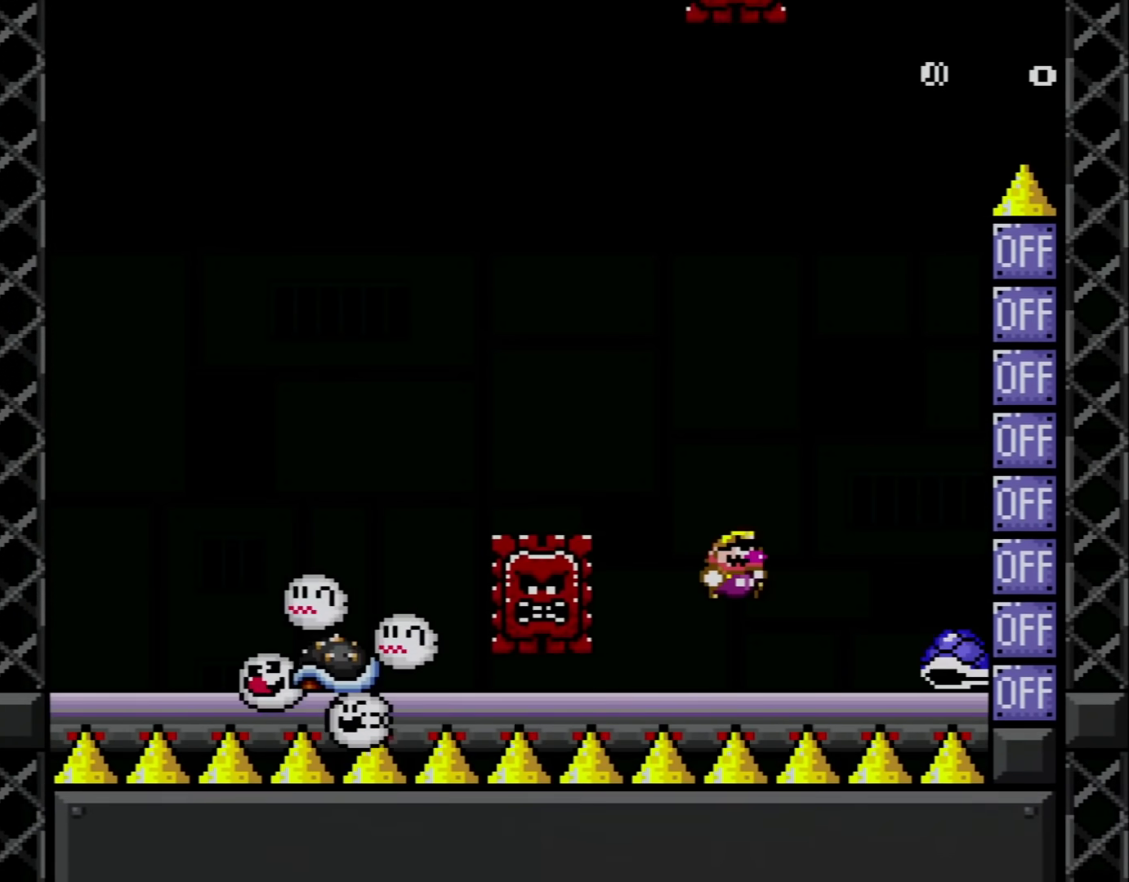
Gameplay with a controller (Nintendo layout); each line is a JSON object with the inputs held at the frame after it. "events" lists button and stick changes between this image and that frame as [ms after this image, input, new state], when the widget could be followed in between. Not read: L3 R3.
{"buttons": ["Y", "DPAD_UP", "DPAD_LEFT"], "events": [[16, "B", "down"], [83, "B", "up"], [267, "DPAD_LEFT", "down"], [267, "DPAD_UP", "down"]]}
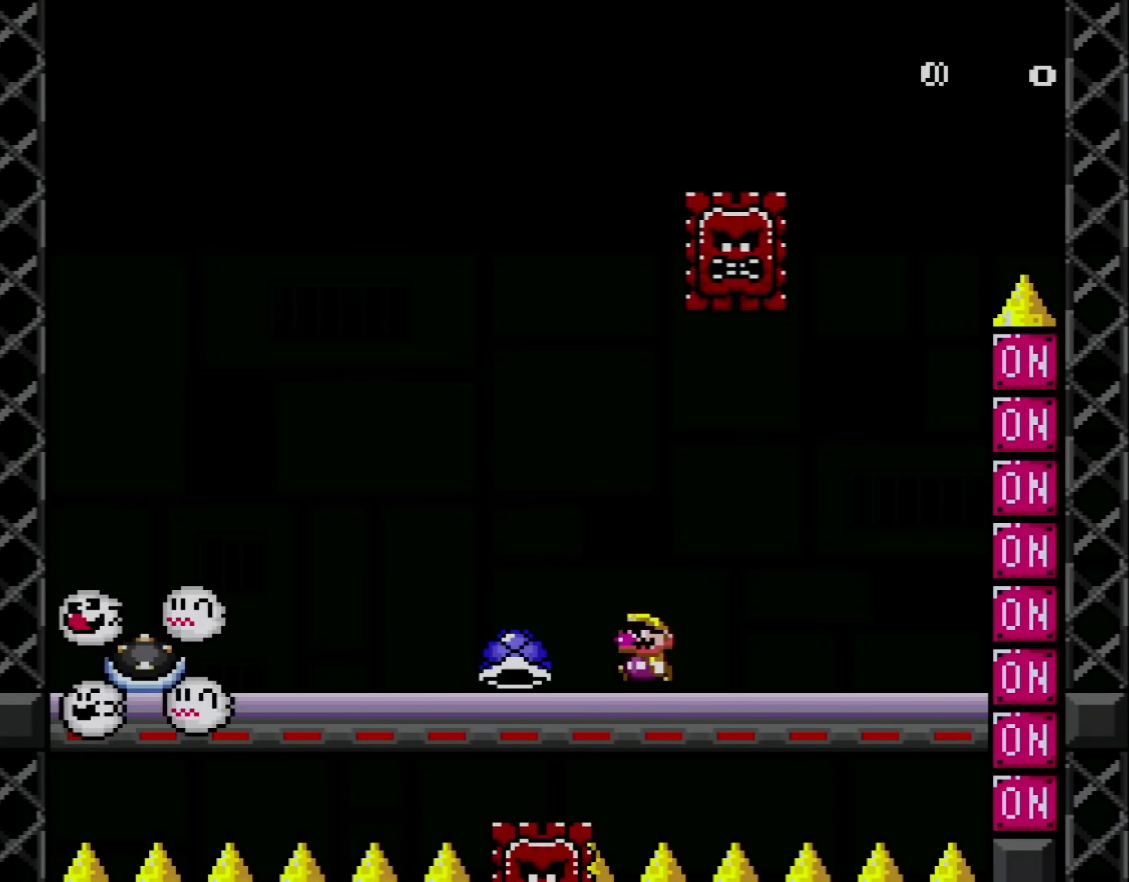
{"buttons": ["Y", "DPAD_RIGHT"], "events": [[117, "DPAD_UP", "up"], [134, "DPAD_LEFT", "up"], [417, "DPAD_RIGHT", "down"]]}
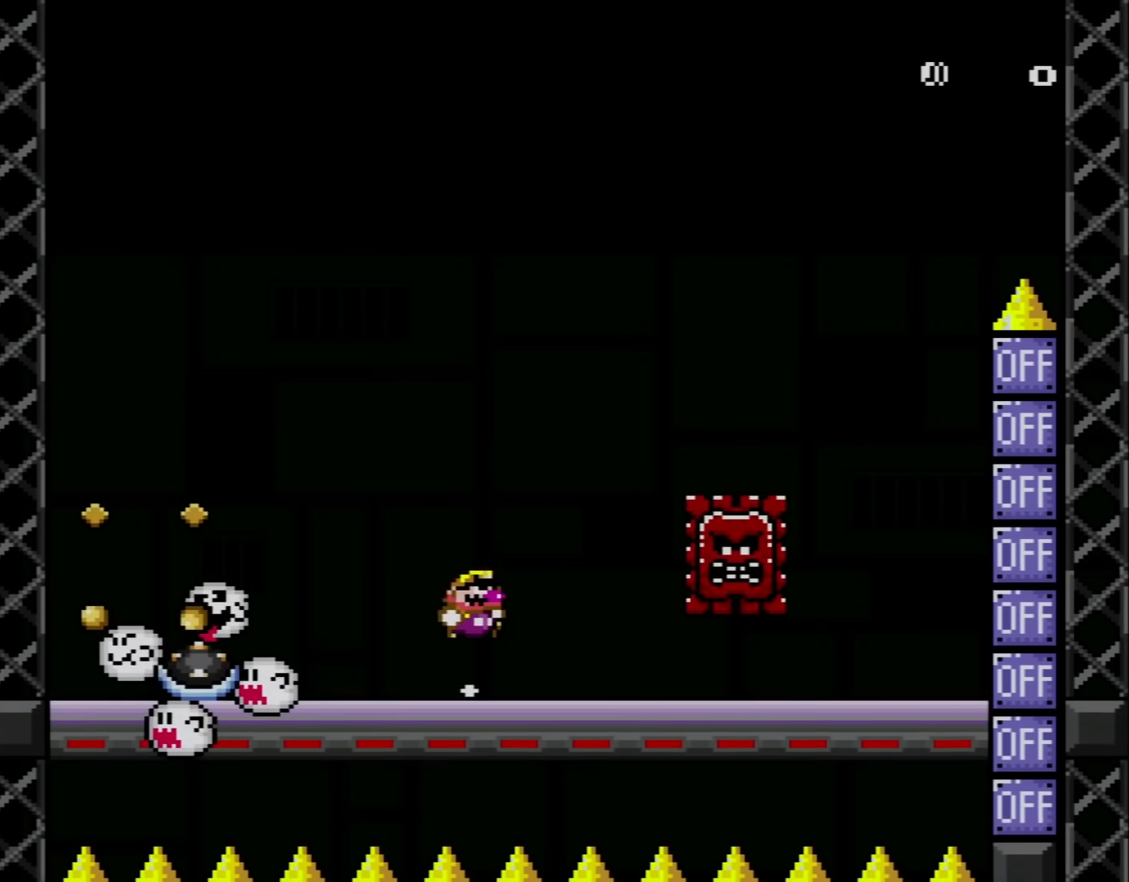
{"buttons": ["Y", "DPAD_LEFT"], "events": [[16, "B", "down"], [133, "DPAD_RIGHT", "up"], [167, "DPAD_LEFT", "down"], [450, "B", "up"]]}
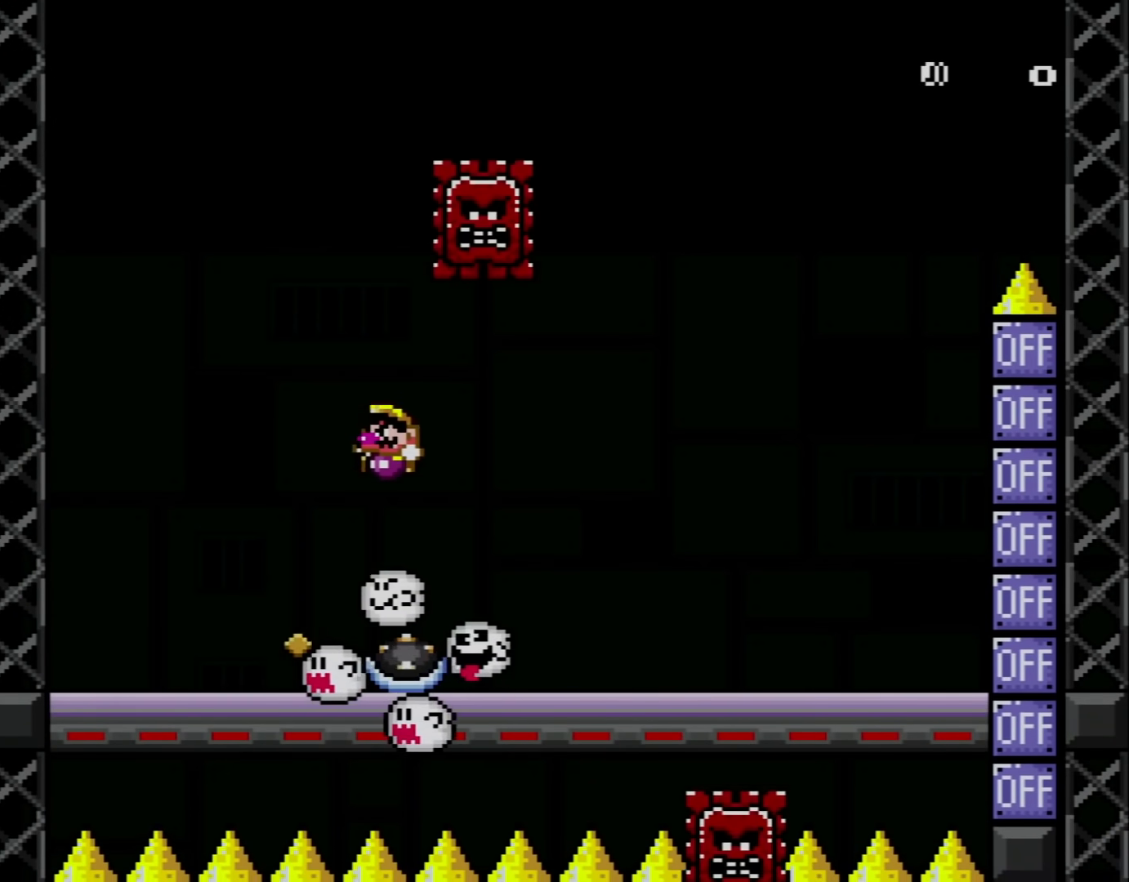
{"buttons": [], "events": [[200, "Y", "up"], [234, "DPAD_LEFT", "up"], [334, "DPAD_RIGHT", "down"], [351, "X", "down"], [384, "X", "up"], [451, "DPAD_RIGHT", "up"]]}
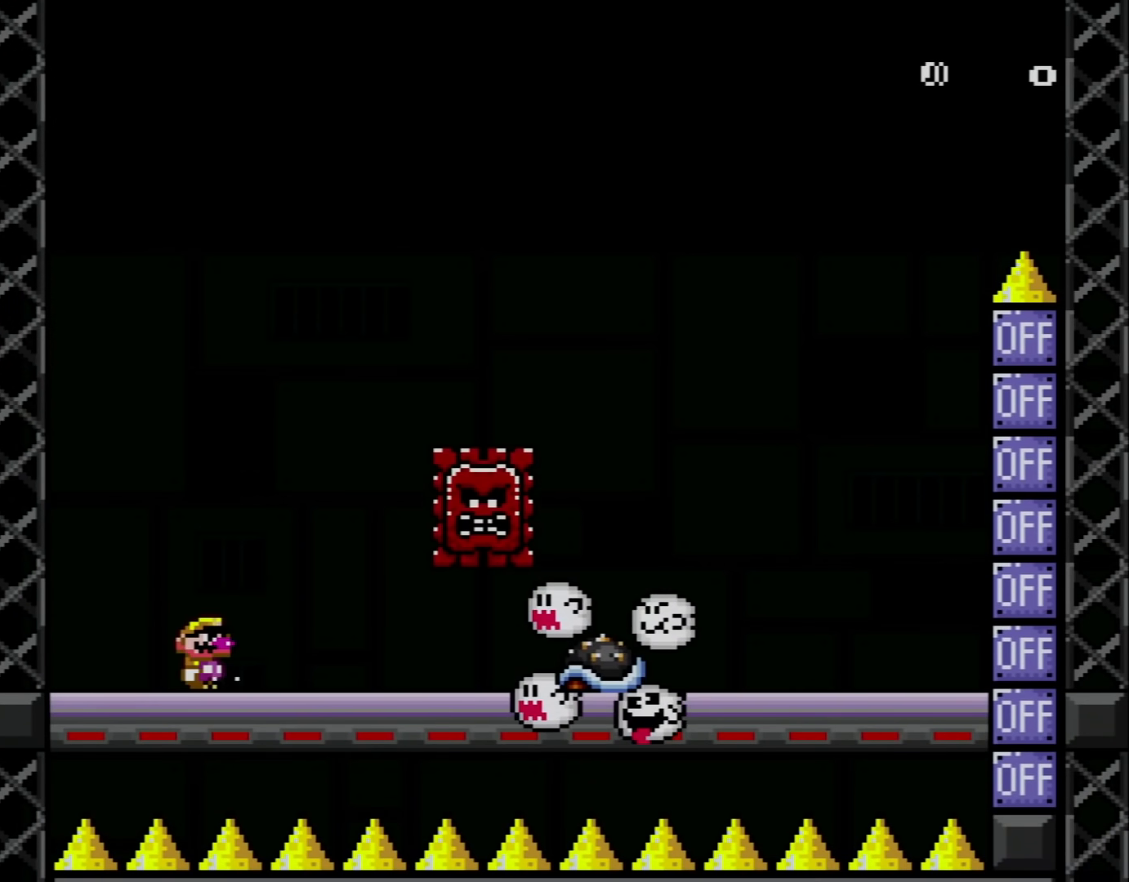
{"buttons": ["X", "DPAD_RIGHT"], "events": [[16, "X", "down"], [233, "DPAD_RIGHT", "down"], [417, "DPAD_RIGHT", "up"], [484, "DPAD_RIGHT", "down"]]}
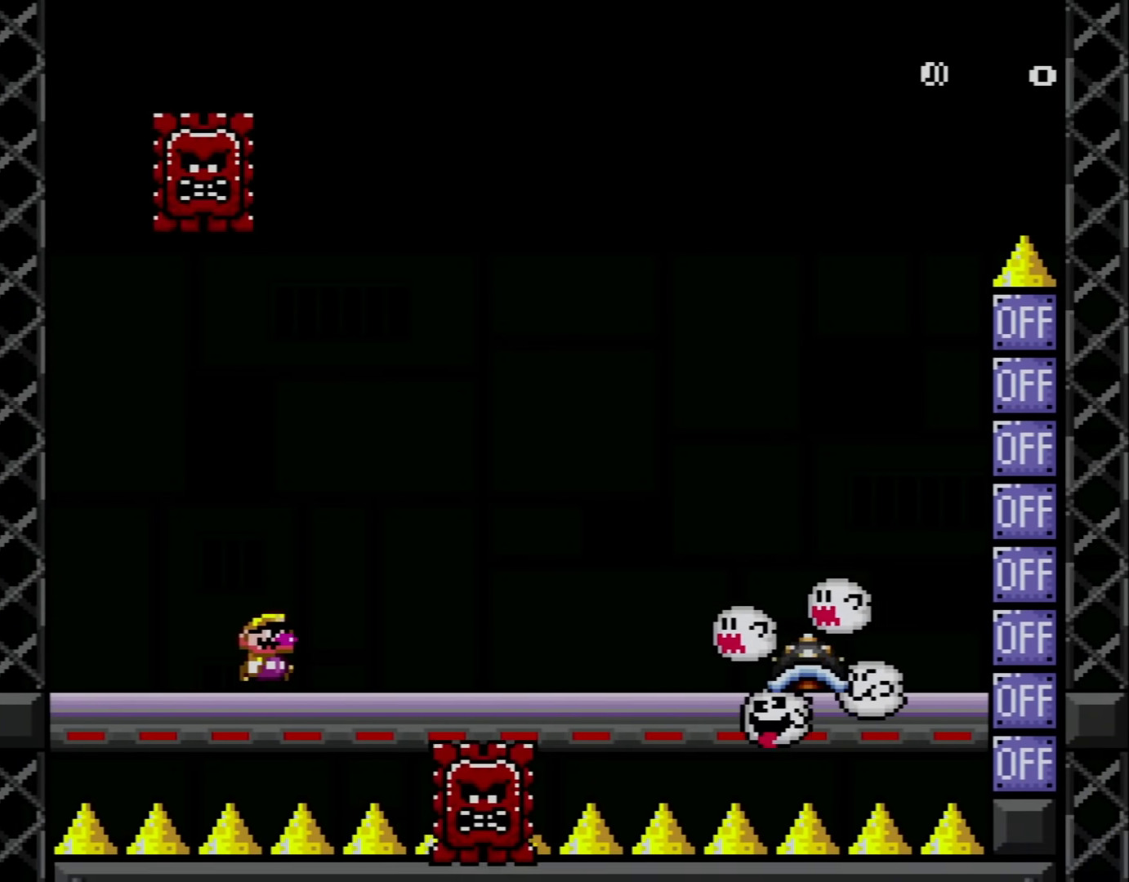
{"buttons": [], "events": [[100, "DPAD_RIGHT", "up"], [201, "DPAD_RIGHT", "down"], [417, "DPAD_RIGHT", "up"], [451, "X", "up"]]}
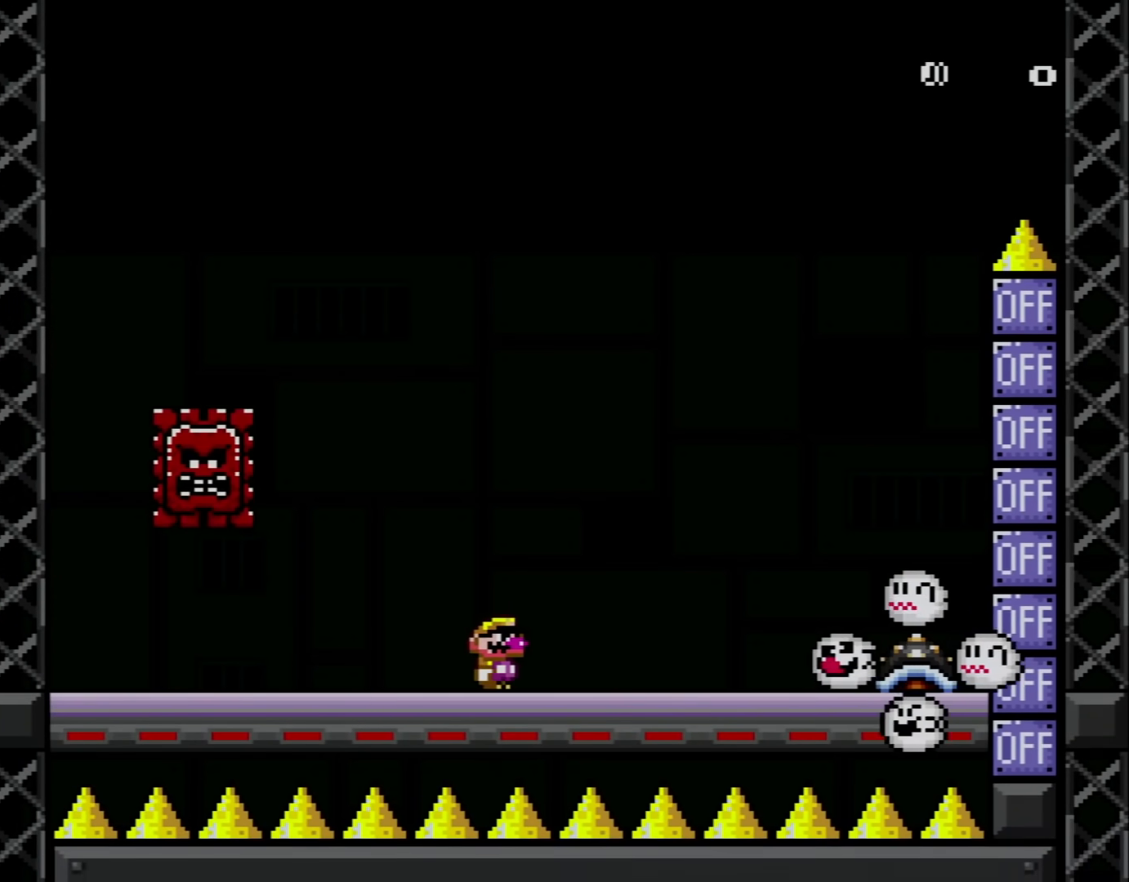
{"buttons": ["B", "Y", "DPAD_RIGHT"], "events": [[50, "Y", "down"], [167, "DPAD_LEFT", "down"], [167, "DPAD_UP", "down"], [333, "DPAD_UP", "up"], [350, "DPAD_LEFT", "up"], [484, "B", "down"], [484, "DPAD_RIGHT", "down"]]}
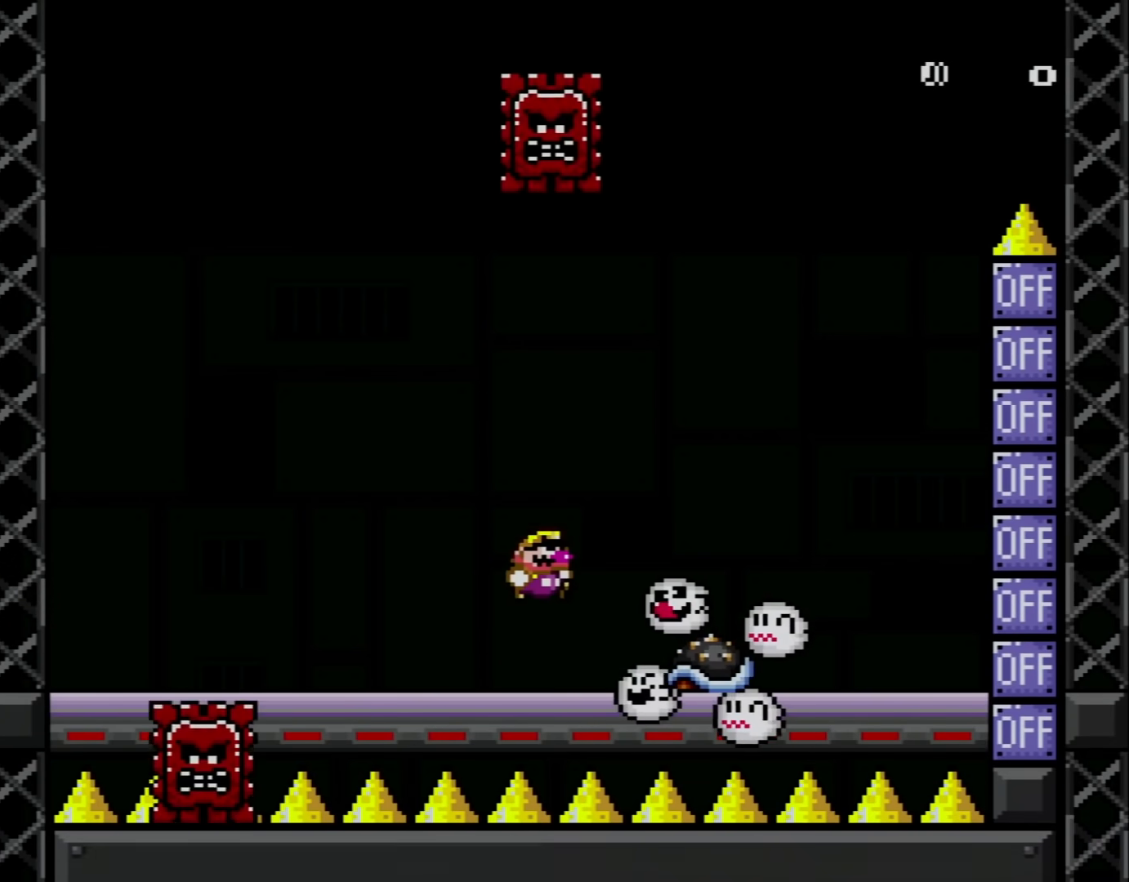
{"buttons": ["B", "Y"], "events": [[234, "B", "up"], [317, "B", "down"], [484, "DPAD_RIGHT", "up"]]}
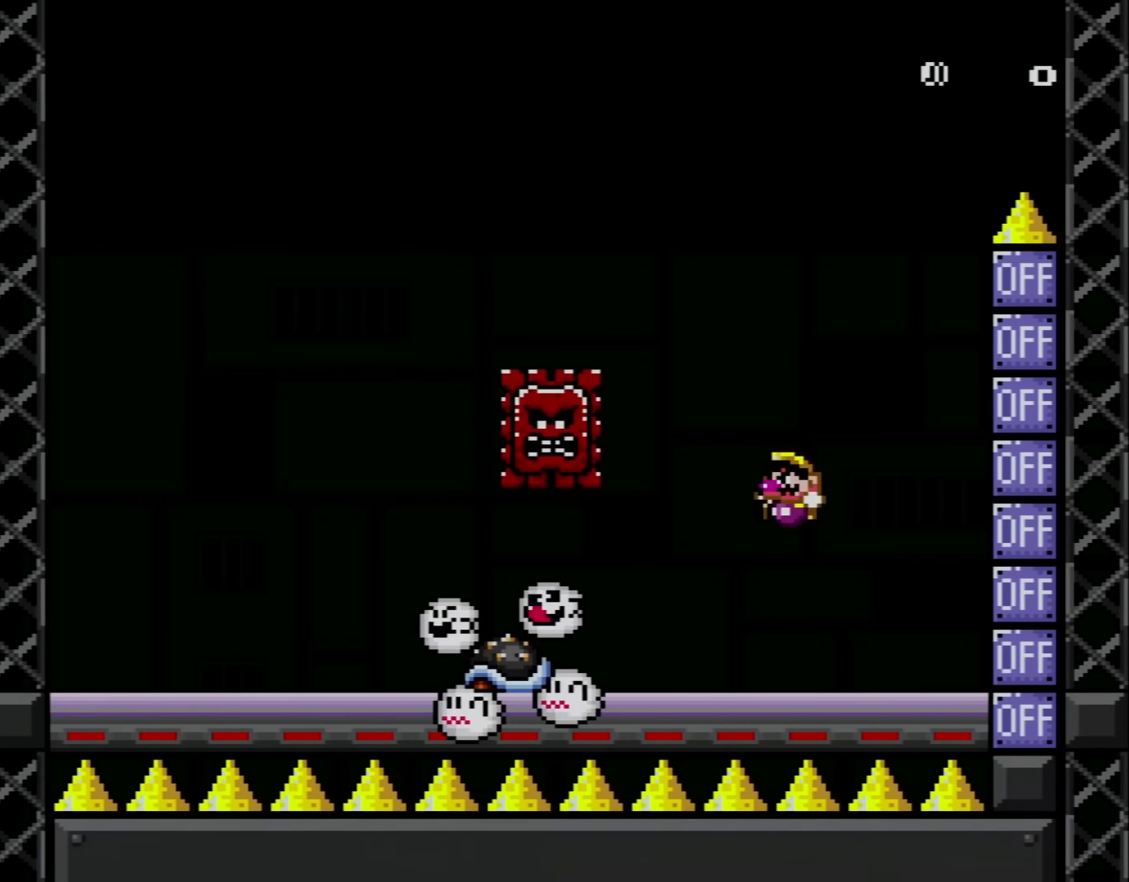
{"buttons": ["Y", "DPAD_LEFT"], "events": [[50, "B", "up"], [50, "DPAD_LEFT", "down"], [200, "DPAD_LEFT", "up"], [484, "DPAD_LEFT", "down"]]}
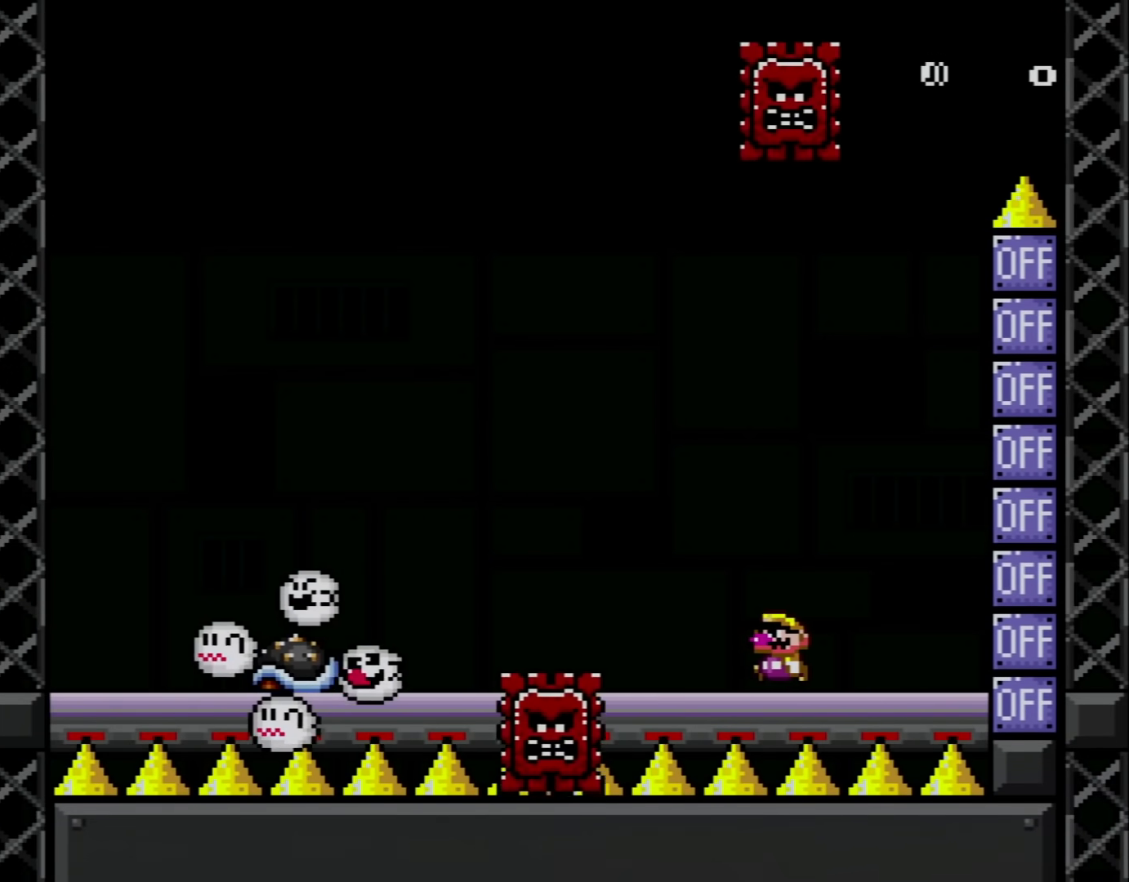
{"buttons": ["Y"], "events": [[267, "DPAD_LEFT", "up"]]}
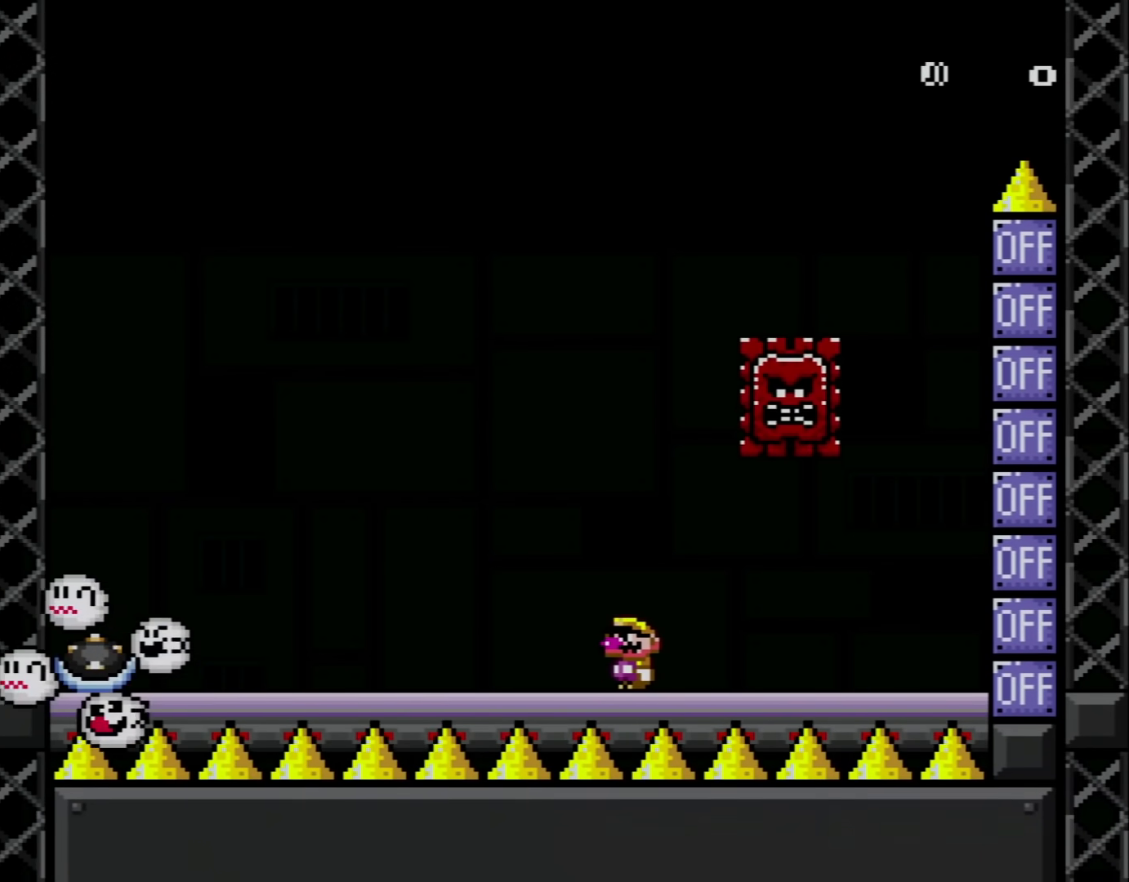
{"buttons": ["Y", "DPAD_LEFT"], "events": [[33, "DPAD_LEFT", "down"], [133, "DPAD_LEFT", "up"], [484, "DPAD_LEFT", "down"]]}
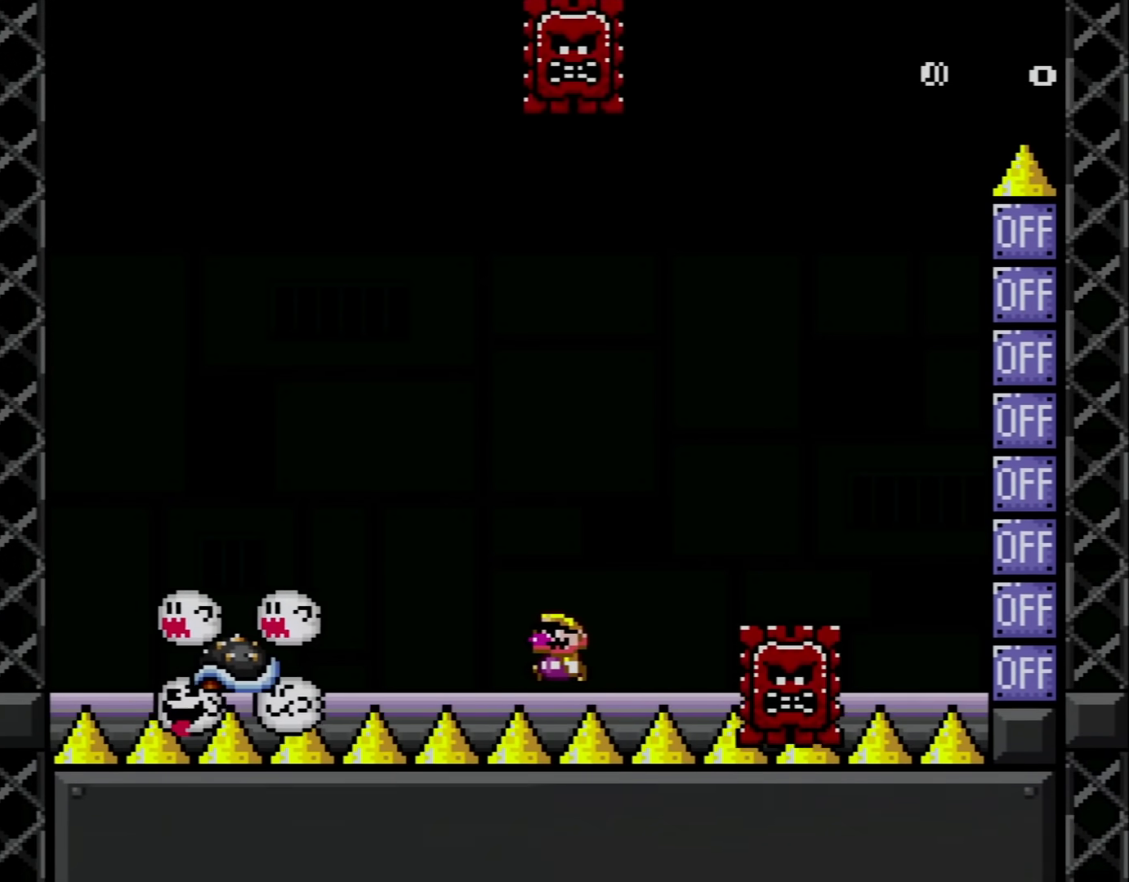
{"buttons": ["Y"], "events": [[134, "B", "down"], [351, "B", "up"], [451, "DPAD_LEFT", "up"]]}
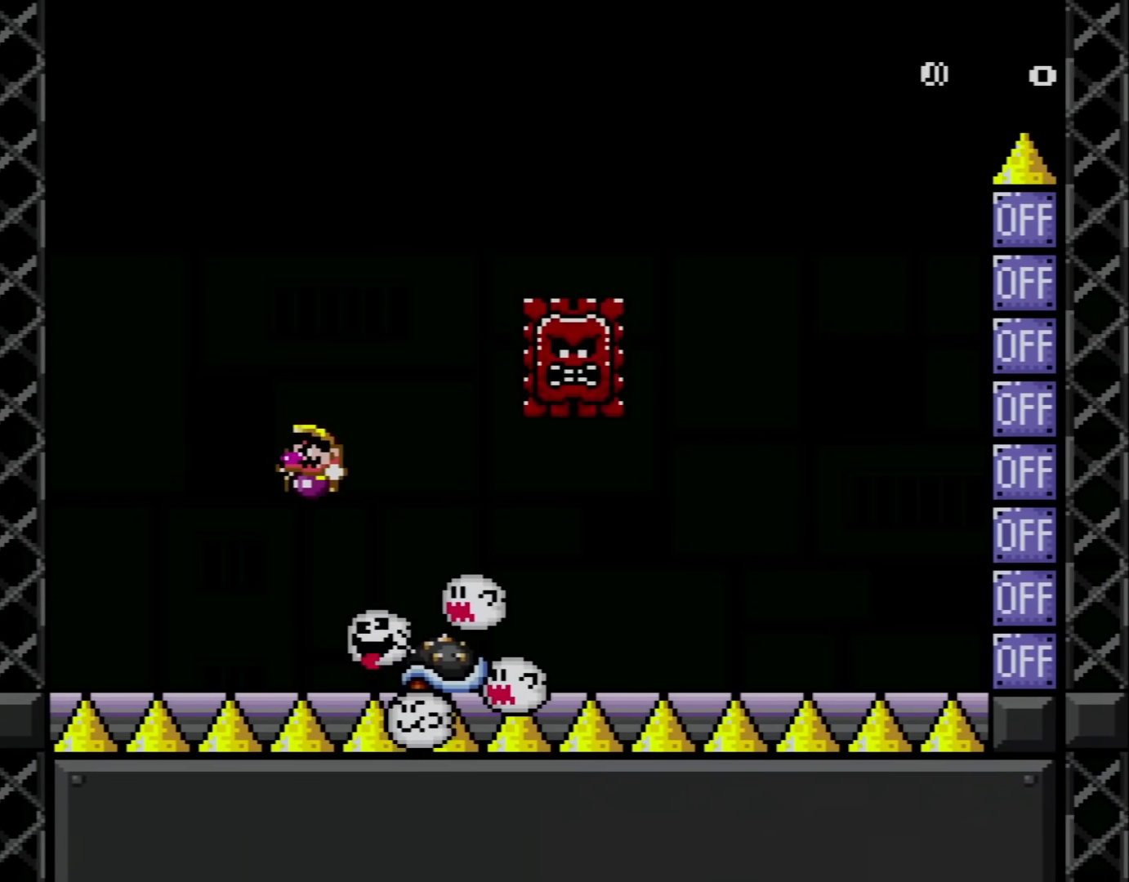
{"buttons": ["X"], "events": [[100, "DPAD_RIGHT", "down"], [100, "Y", "up"], [167, "X", "down"], [283, "A", "down"], [283, "DPAD_RIGHT", "up"], [500, "A", "up"]]}
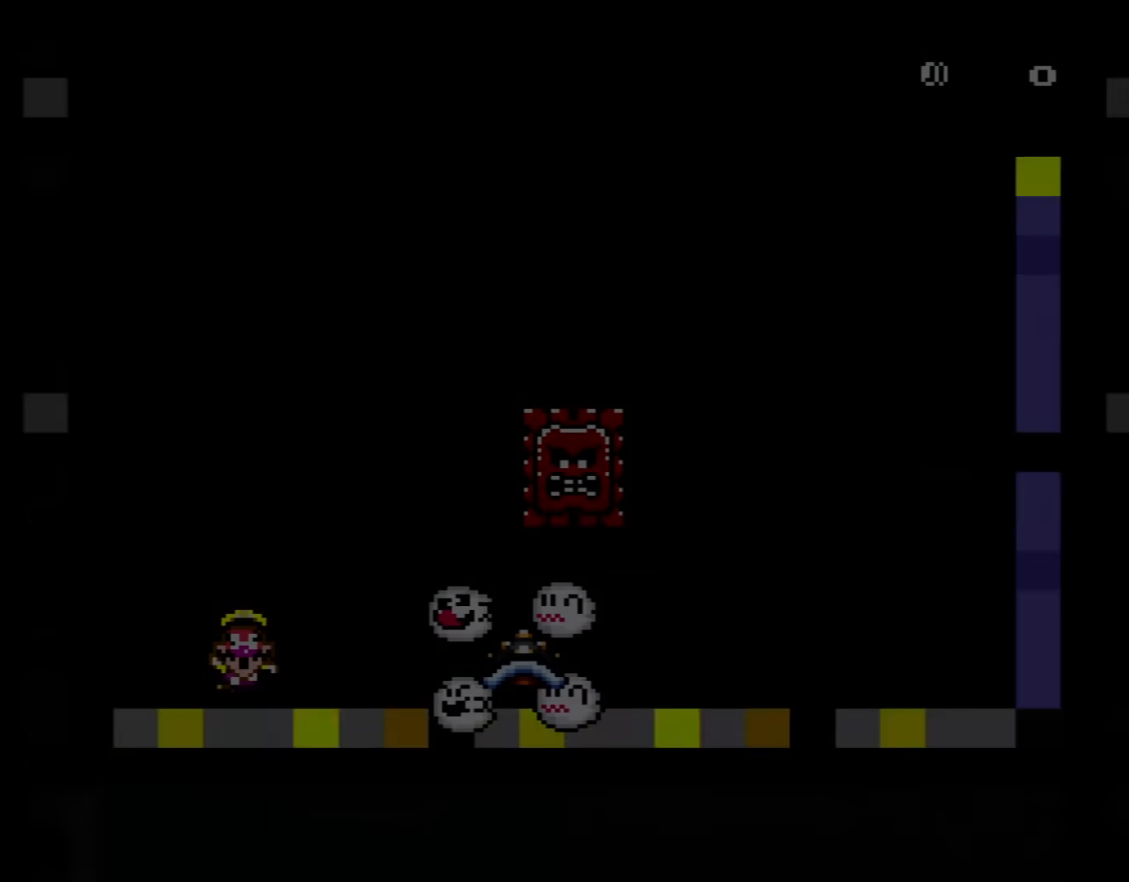
{"buttons": ["A", "X"], "events": [[100, "A", "down"]]}
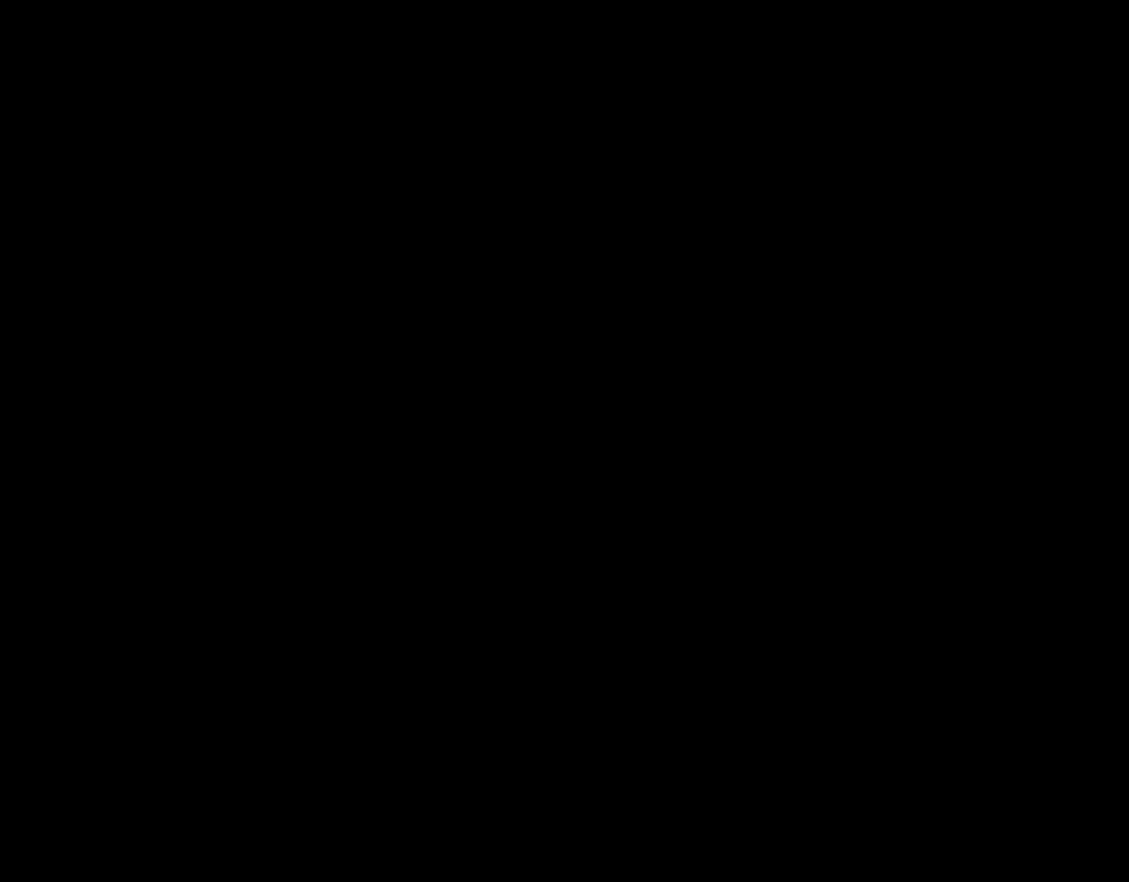
{"buttons": ["X", "DPAD_LEFT"], "events": [[317, "A", "up"], [333, "DPAD_LEFT", "down"]]}
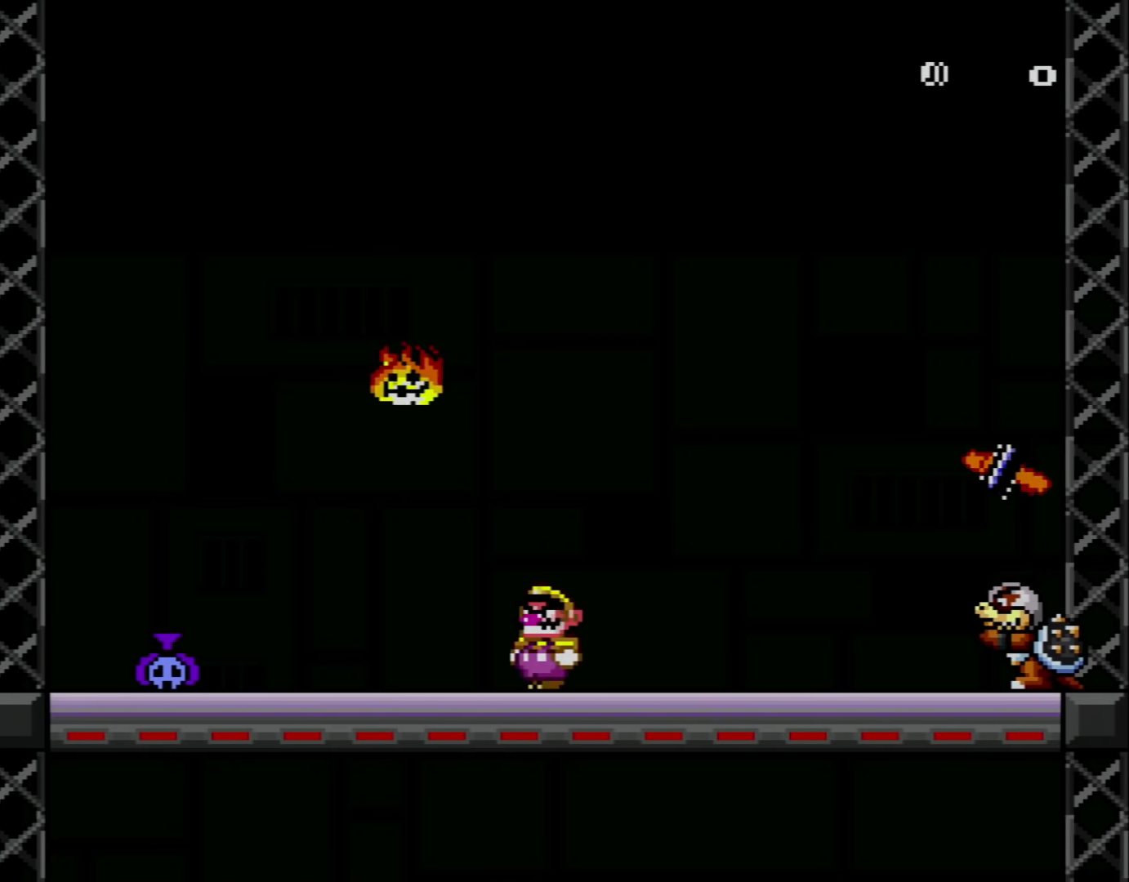
{"buttons": ["X", "DPAD_RIGHT"], "events": [[17, "DPAD_LEFT", "up"], [117, "DPAD_RIGHT", "down"], [234, "DPAD_RIGHT", "up"], [484, "DPAD_RIGHT", "down"]]}
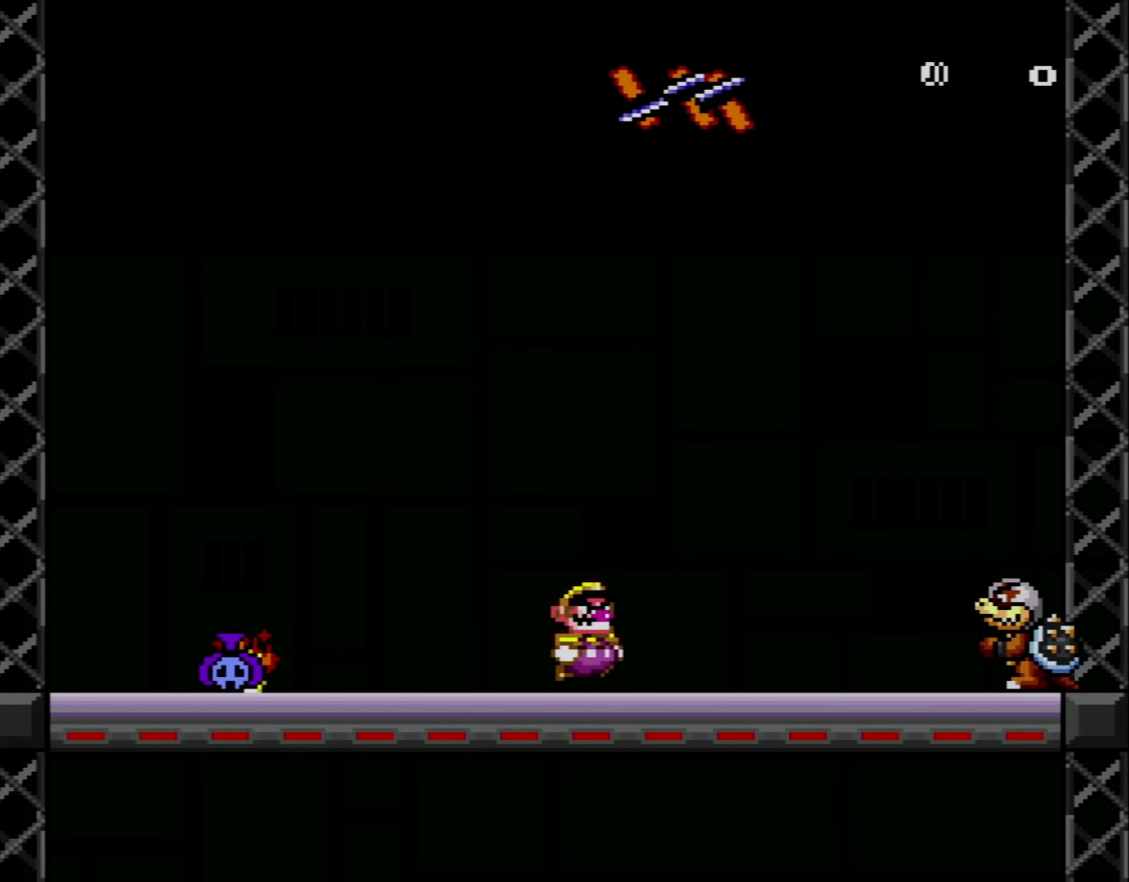
{"buttons": ["A", "X", "DPAD_LEFT"], "events": [[300, "DPAD_RIGHT", "up"], [367, "DPAD_LEFT", "down"], [384, "A", "down"]]}
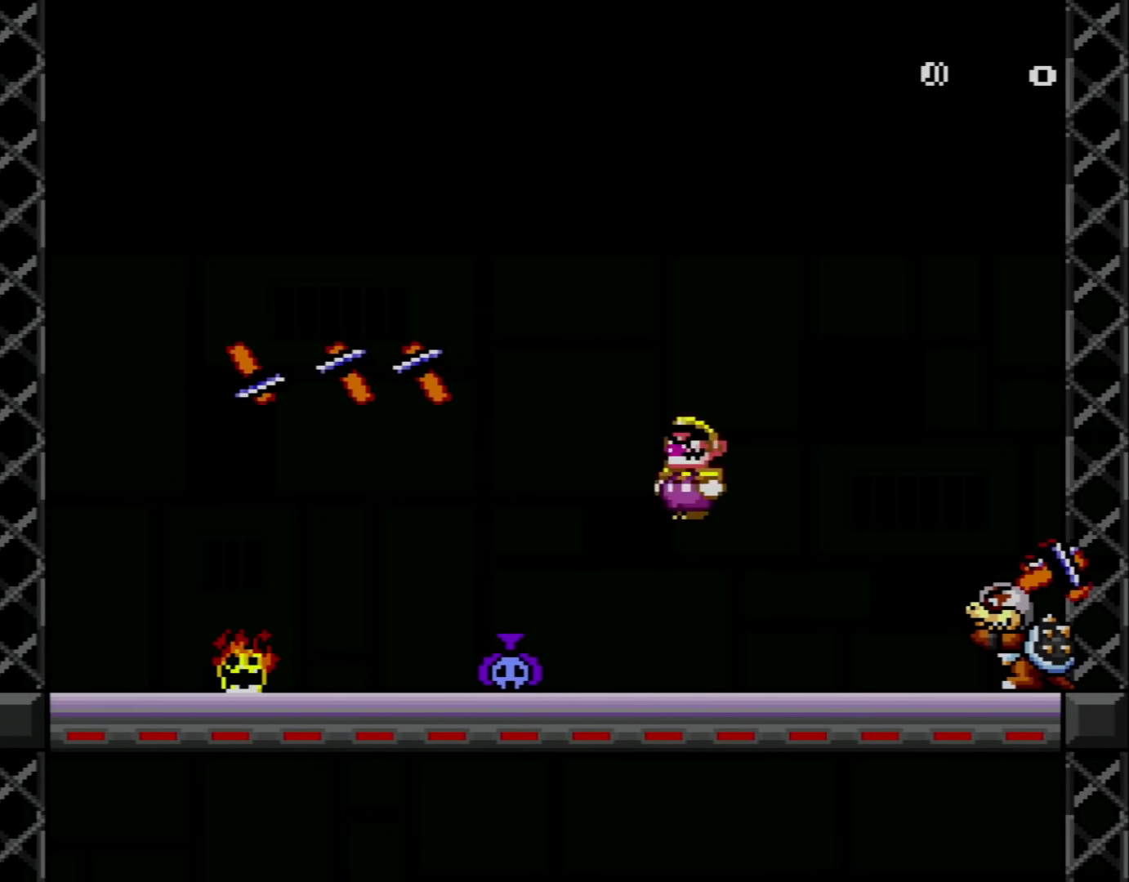
{"buttons": ["X", "DPAD_RIGHT"], "events": [[201, "A", "up"], [334, "DPAD_LEFT", "up"], [417, "DPAD_RIGHT", "down"]]}
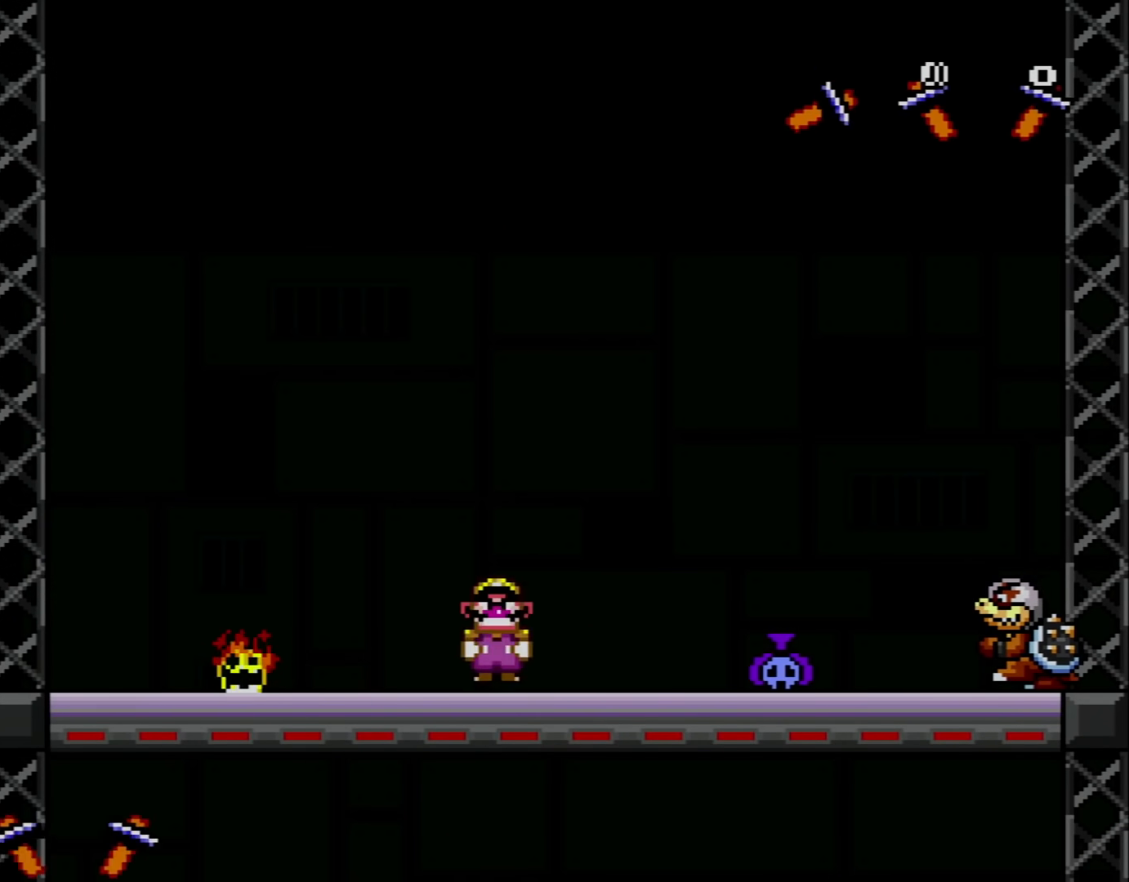
{"buttons": ["X"], "events": [[83, "DPAD_RIGHT", "up"], [217, "DPAD_RIGHT", "down"], [384, "DPAD_RIGHT", "up"]]}
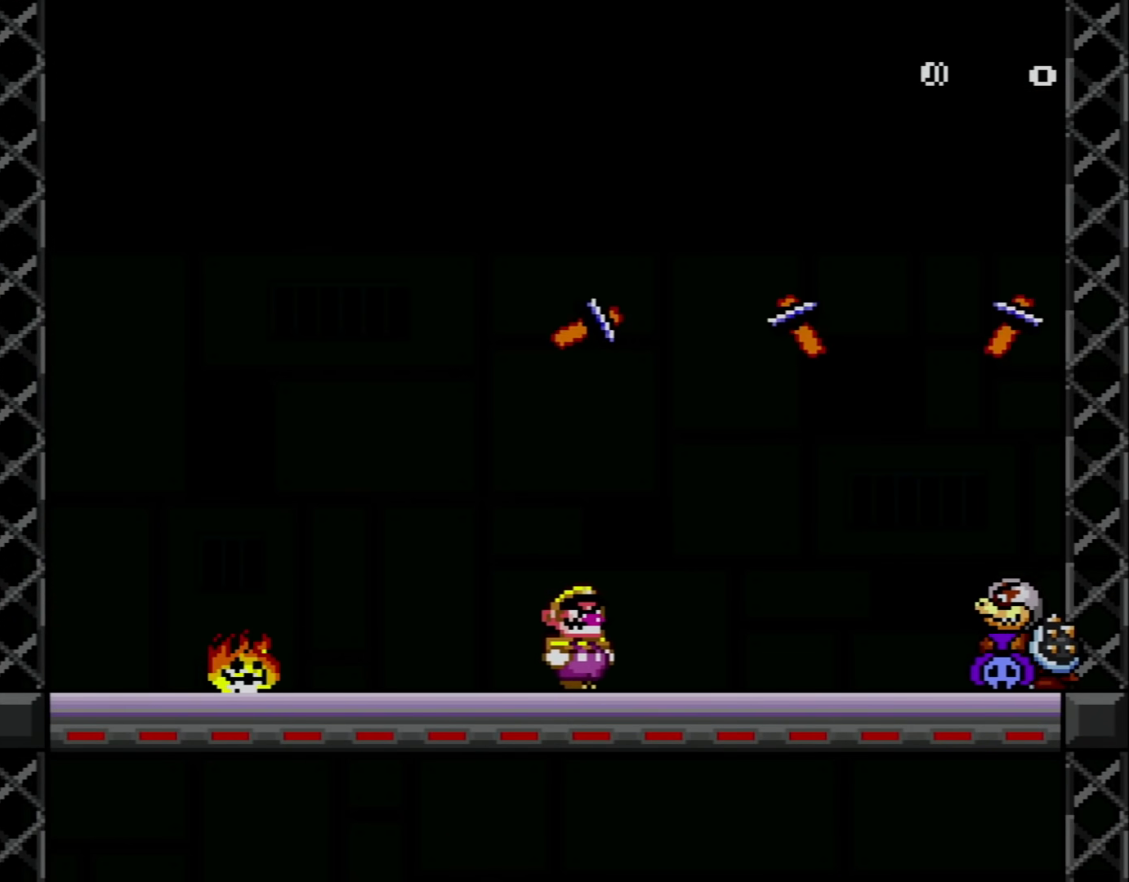
{"buttons": ["A", "X", "DPAD_UP"], "events": [[367, "A", "down"], [367, "DPAD_LEFT", "down"], [417, "DPAD_UP", "down"], [451, "DPAD_LEFT", "up"]]}
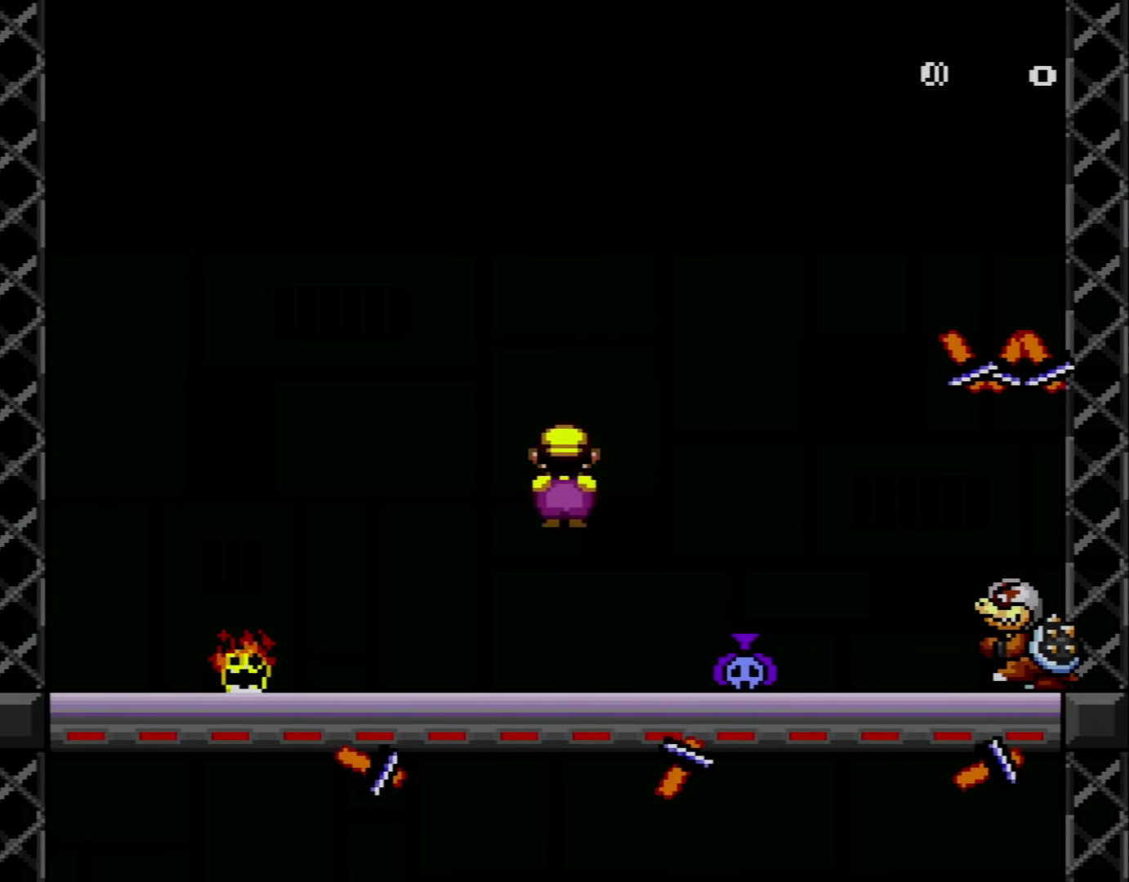
{"buttons": ["X", "DPAD_LEFT"], "events": [[33, "DPAD_UP", "up"], [67, "DPAD_RIGHT", "down"], [317, "DPAD_RIGHT", "up"], [434, "DPAD_LEFT", "down"], [467, "A", "up"]]}
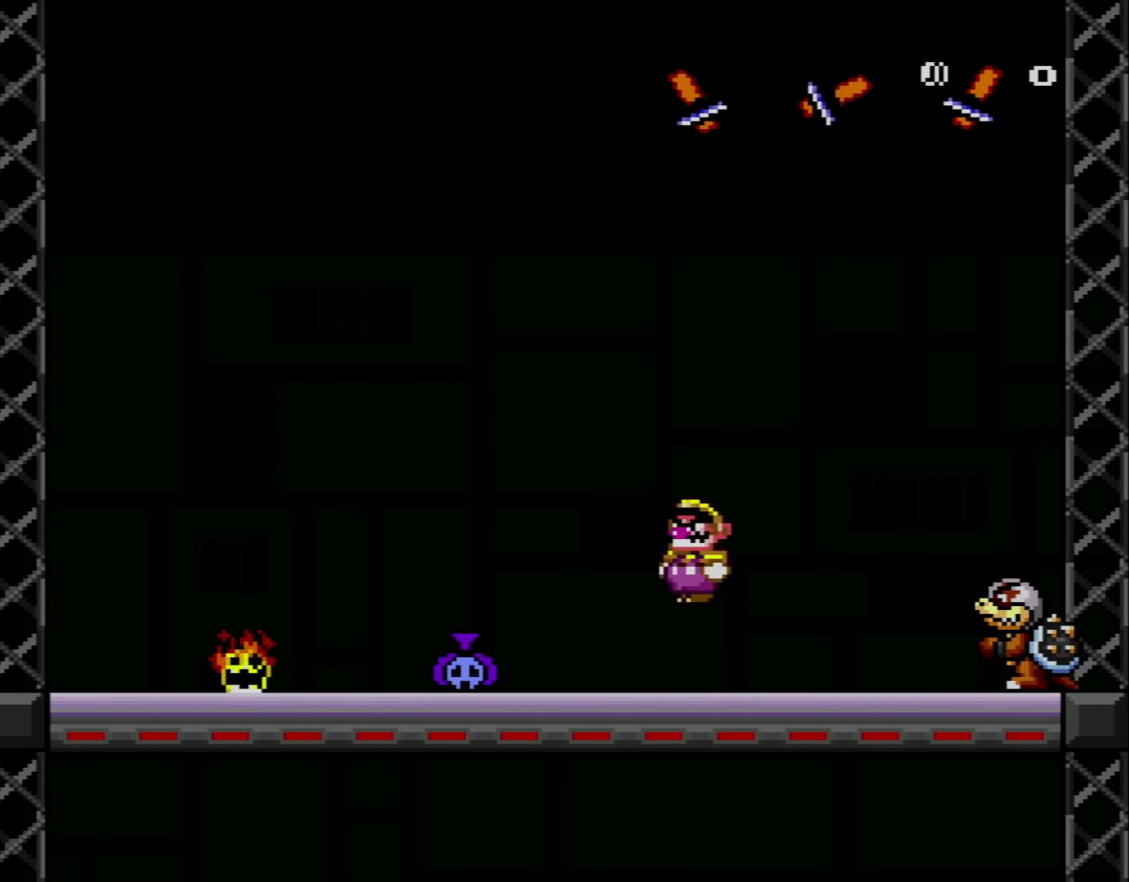
{"buttons": ["X"], "events": [[467, "DPAD_LEFT", "up"]]}
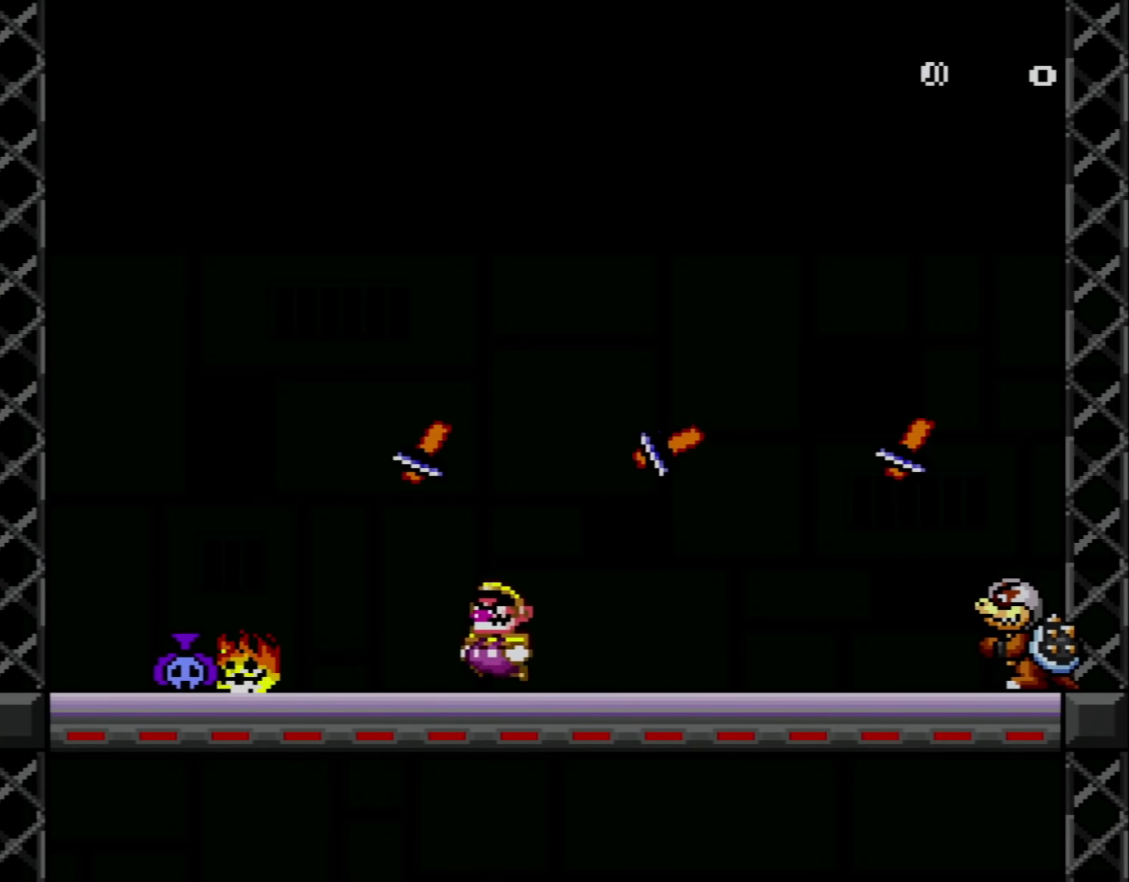
{"buttons": ["X", "DPAD_RIGHT"], "events": [[100, "DPAD_RIGHT", "down"], [250, "DPAD_RIGHT", "up"], [501, "DPAD_RIGHT", "down"]]}
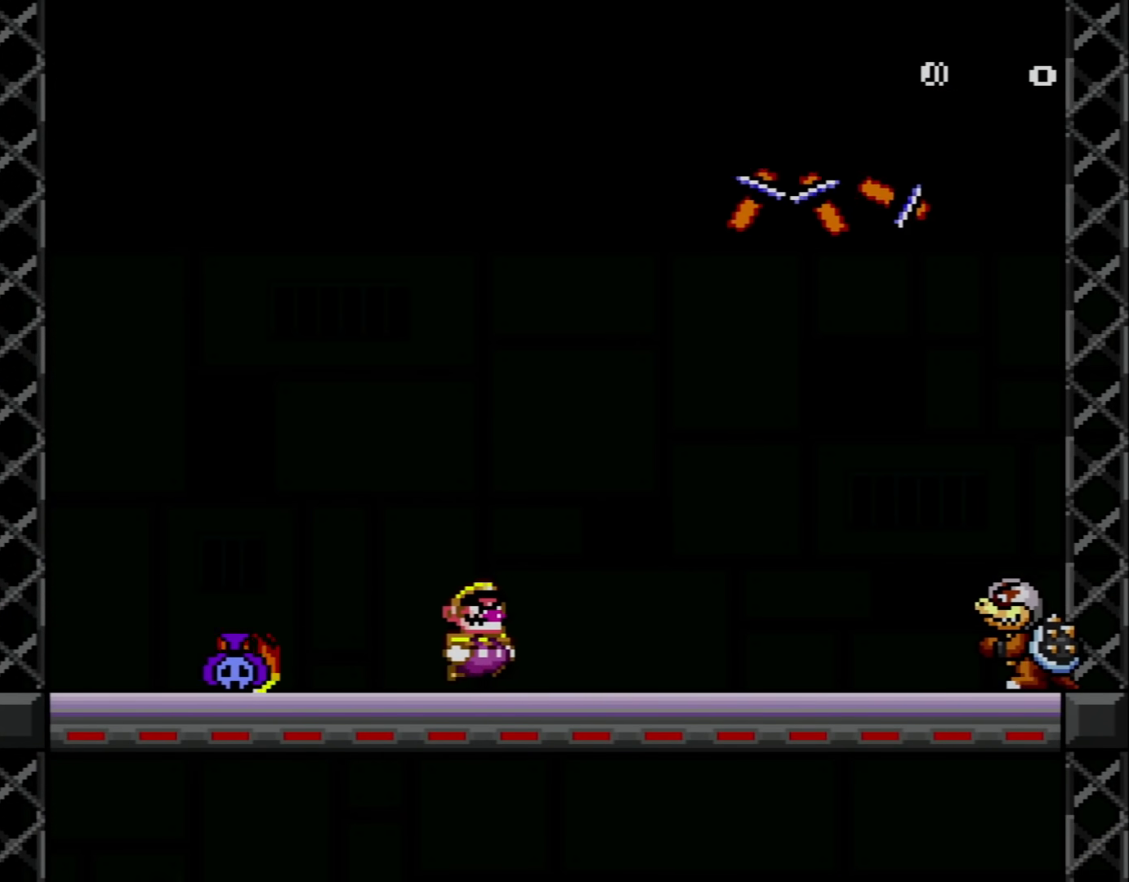
{"buttons": ["A", "X"], "events": [[433, "A", "down"], [500, "DPAD_RIGHT", "up"]]}
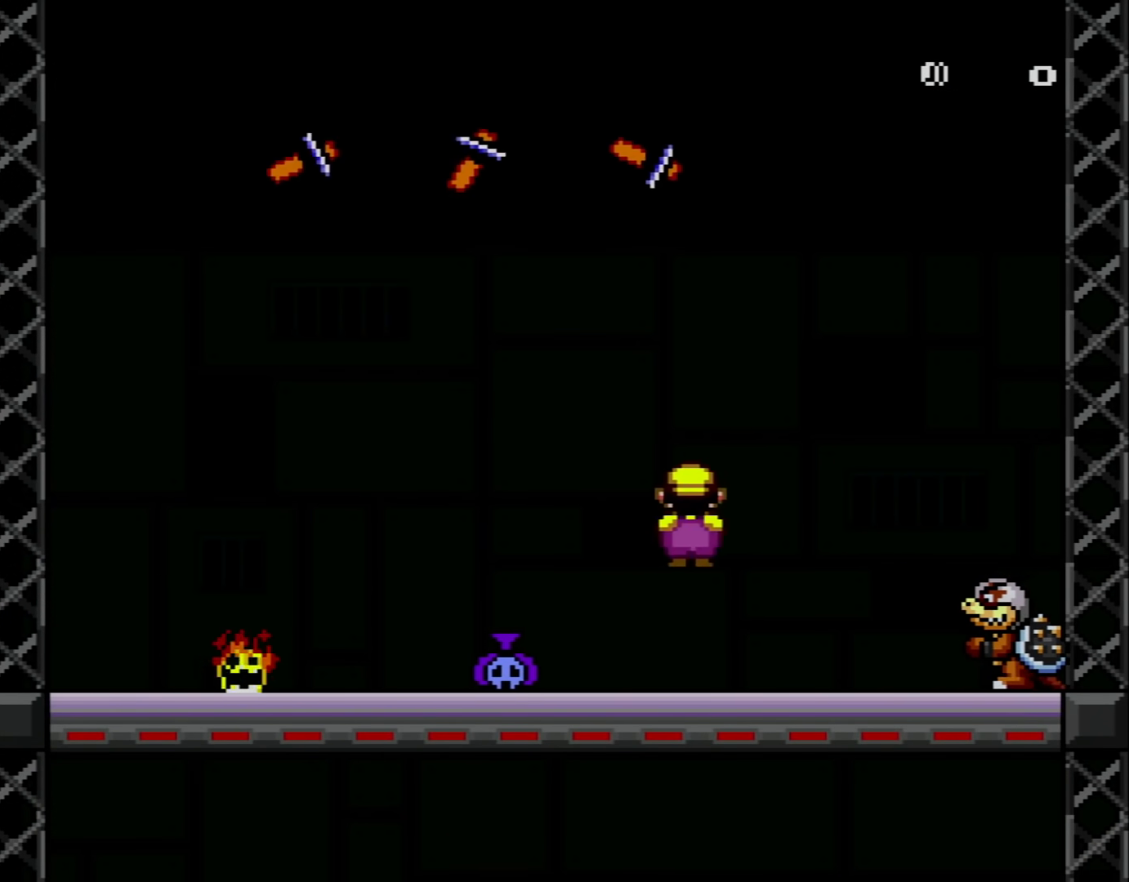
{"buttons": ["X", "DPAD_LEFT"], "events": [[117, "DPAD_LEFT", "down"], [184, "A", "up"], [250, "A", "down"], [467, "A", "up"]]}
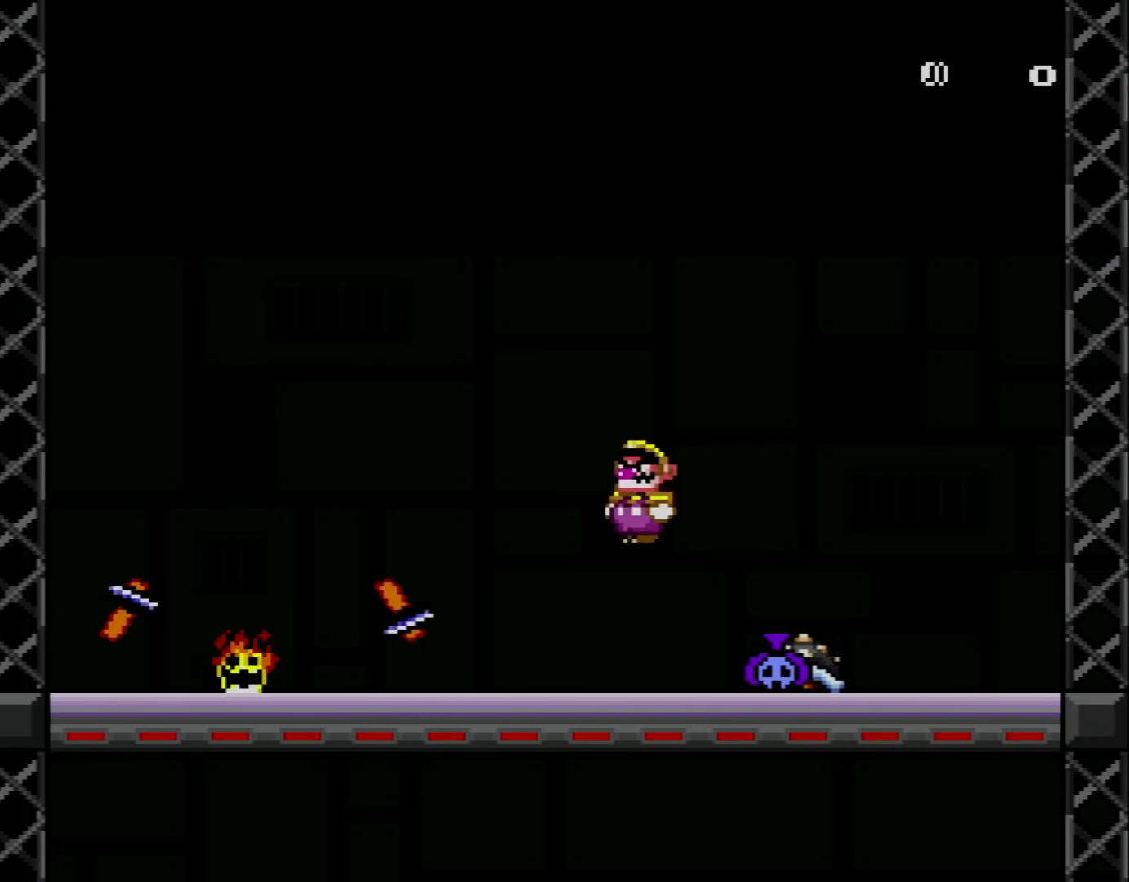
{"buttons": ["A", "X", "DPAD_RIGHT"], "events": [[217, "DPAD_LEFT", "up"], [283, "A", "down"], [283, "DPAD_RIGHT", "down"]]}
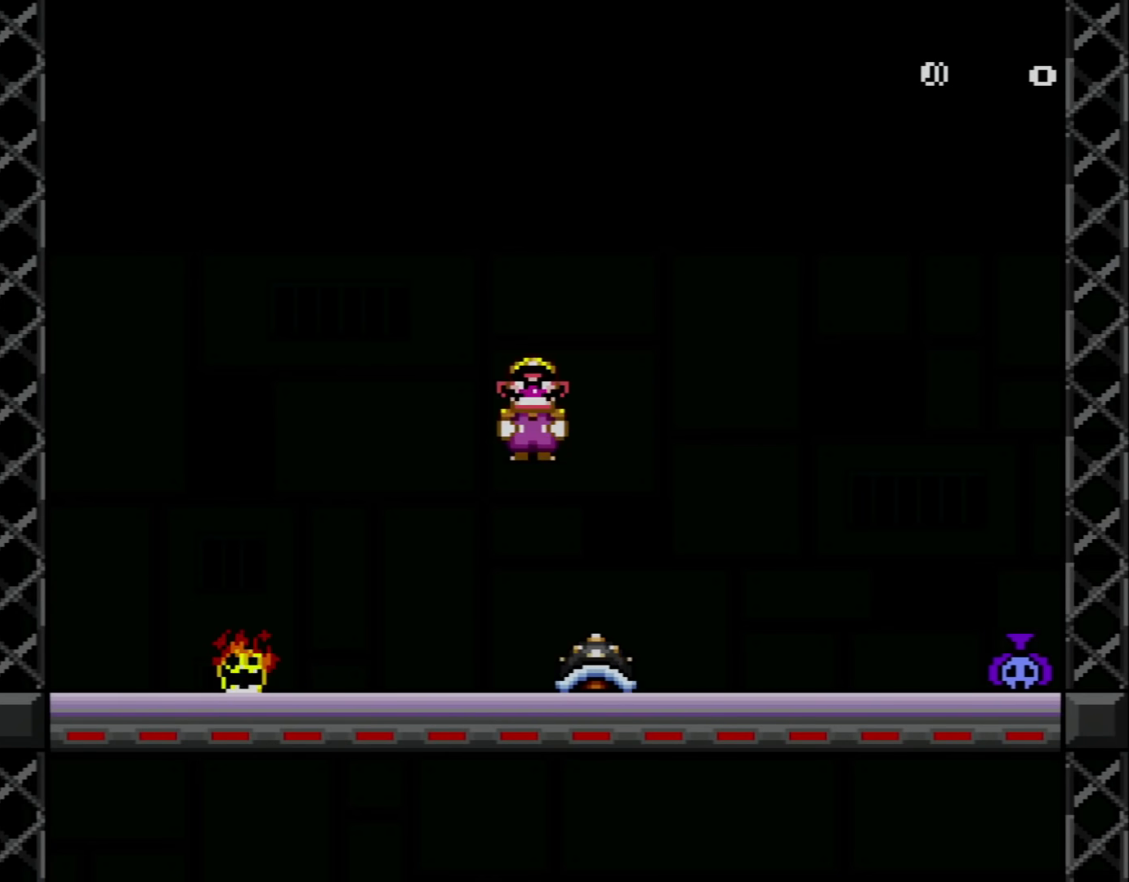
{"buttons": ["Y", "DPAD_LEFT"], "events": [[67, "A", "up"], [184, "DPAD_RIGHT", "up"], [250, "DPAD_LEFT", "down"], [250, "X", "up"], [284, "Y", "down"], [317, "DPAD_UP", "down"], [501, "DPAD_UP", "up"]]}
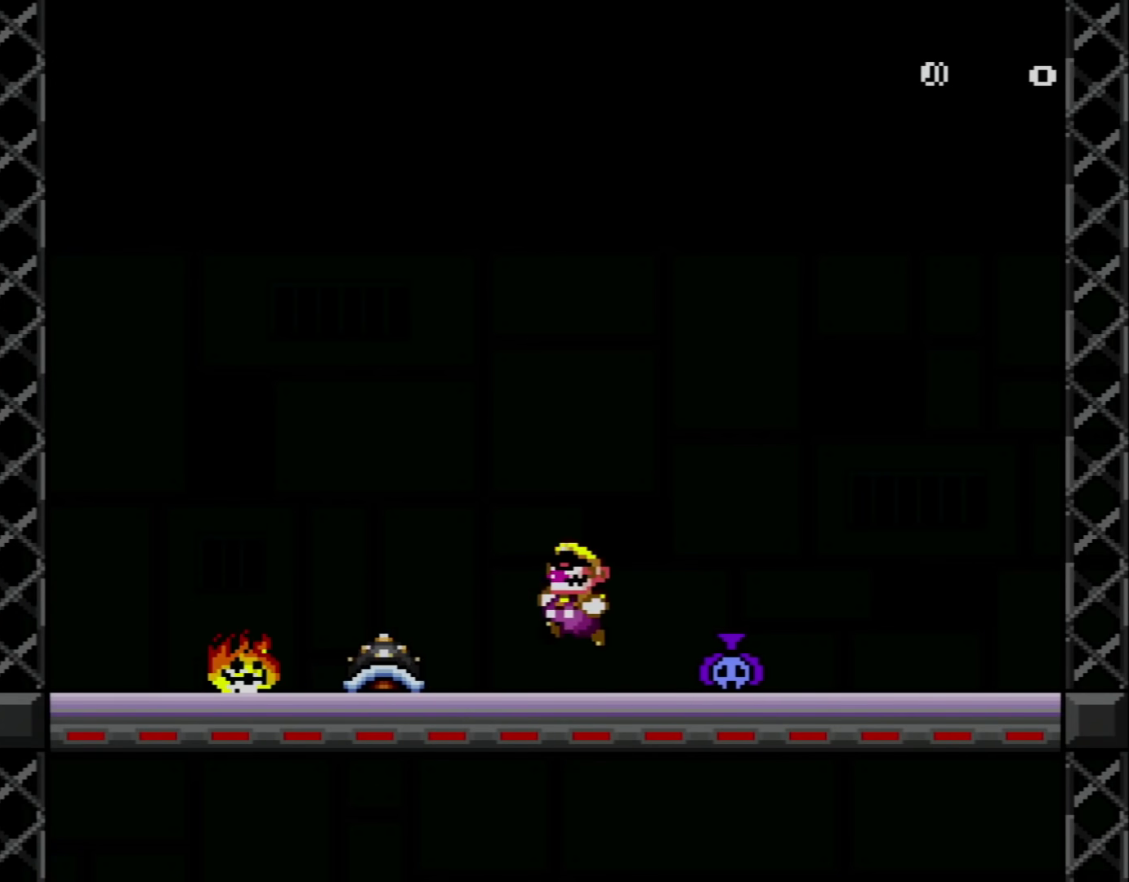
{"buttons": ["Y", "DPAD_LEFT"], "events": [[66, "B", "down"], [66, "DPAD_LEFT", "up"], [116, "DPAD_RIGHT", "down"], [317, "B", "up"], [433, "DPAD_RIGHT", "up"], [500, "DPAD_LEFT", "down"]]}
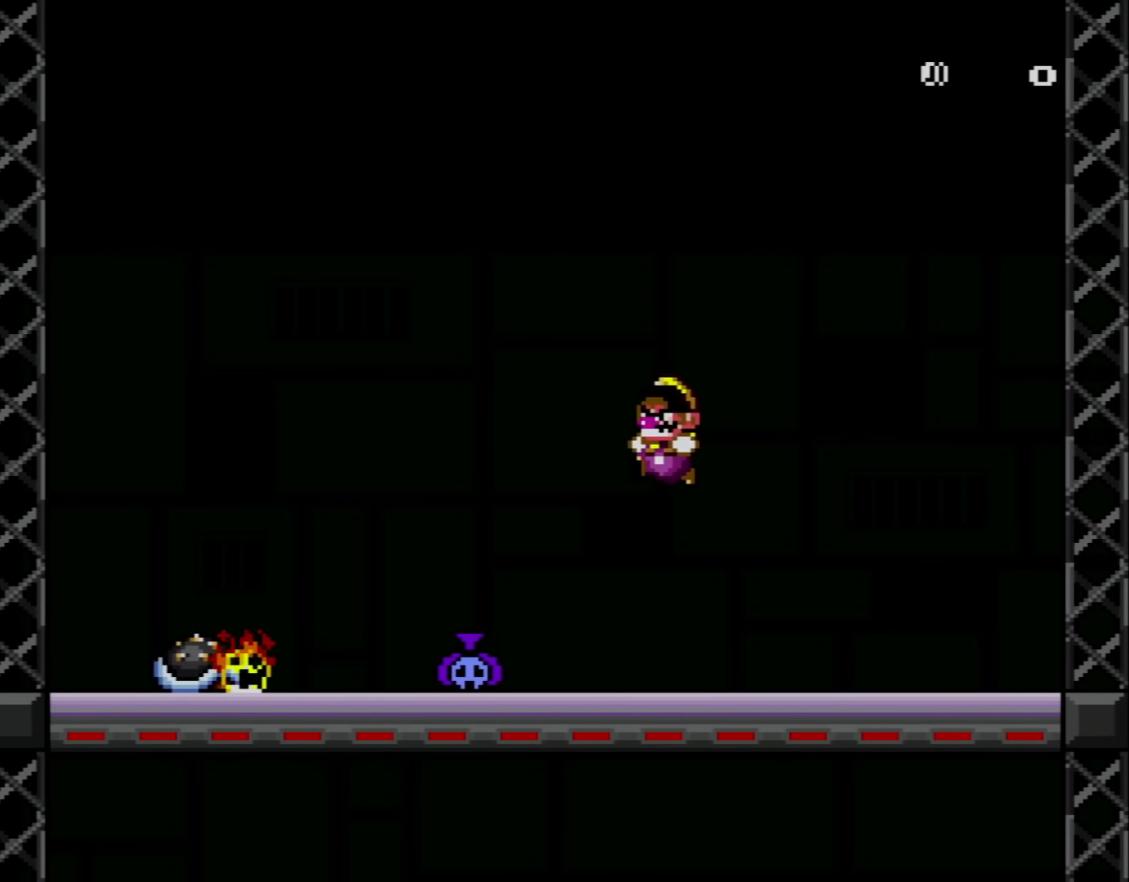
{"buttons": ["Y"], "events": [[250, "DPAD_LEFT", "up"], [300, "DPAD_RIGHT", "down"], [434, "DPAD_RIGHT", "up"]]}
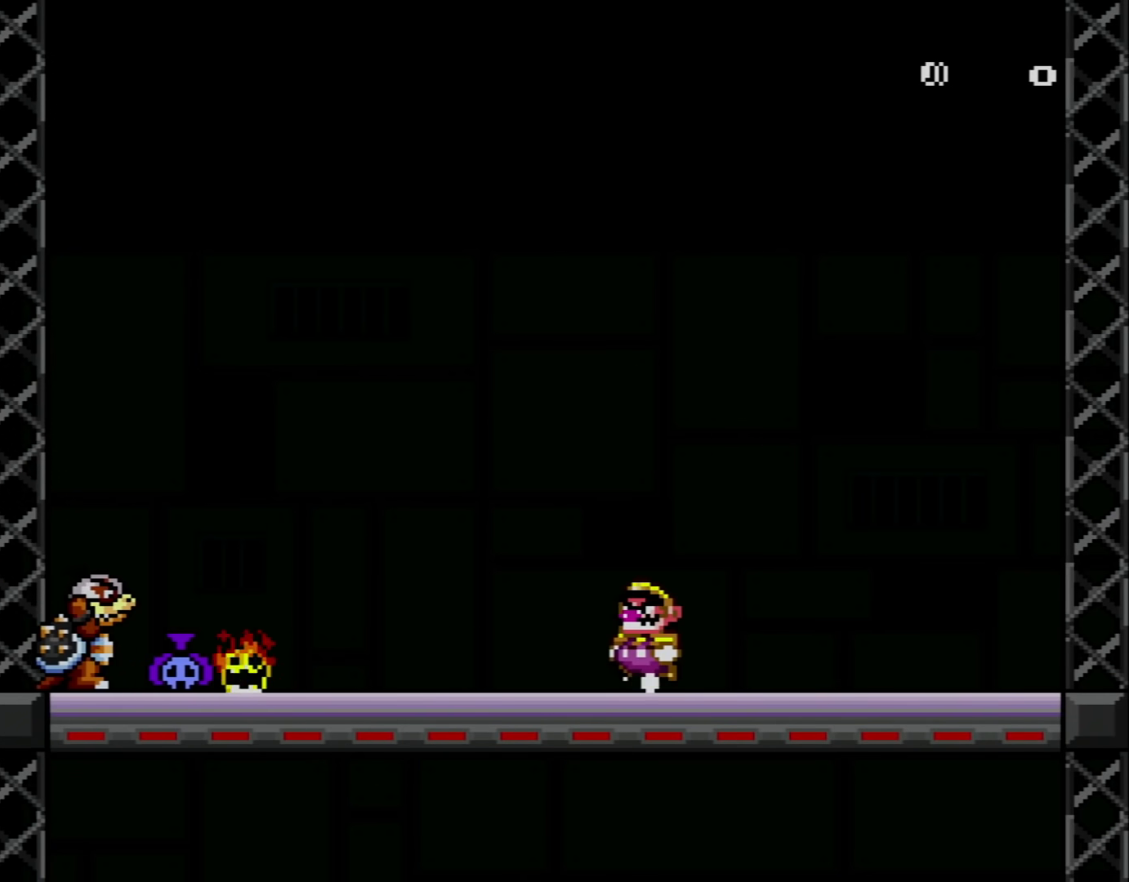
{"buttons": ["Y"], "events": [[33, "DPAD_LEFT", "down"], [150, "DPAD_LEFT", "up"], [283, "DPAD_RIGHT", "down"], [400, "DPAD_RIGHT", "up"]]}